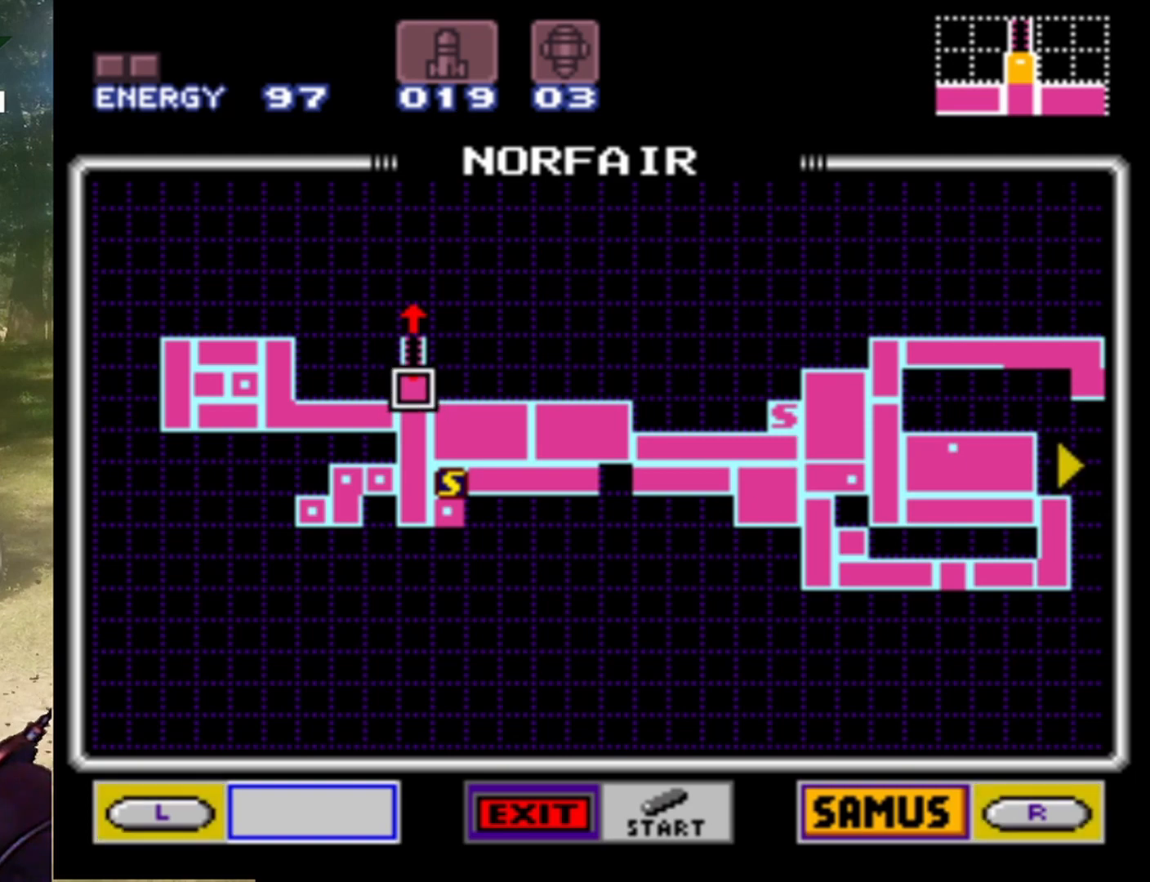
Gameplay with a controller (Nintendo layout); each line is a JSON object with the inputs held at the frame after it. "events" lists button and stick changes between this image and that frame as [ms after this image, input, new state], when the widget could be followed in between. Not read: L1 L3 R1 R3.
{"buttons": [], "events": [[167, "START", "down"], [400, "START", "up"]]}
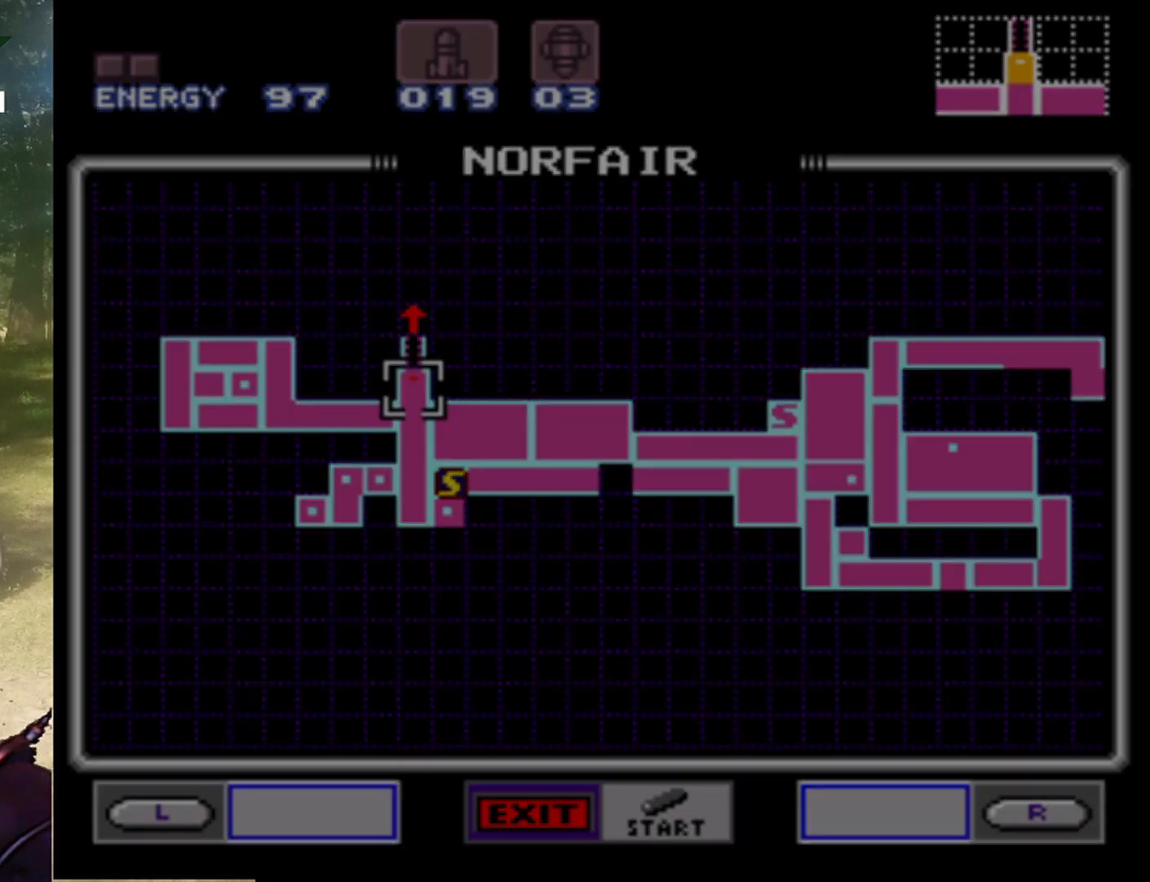
{"buttons": [], "events": [[233, "DPAD_UP", "down"], [400, "DPAD_UP", "up"]]}
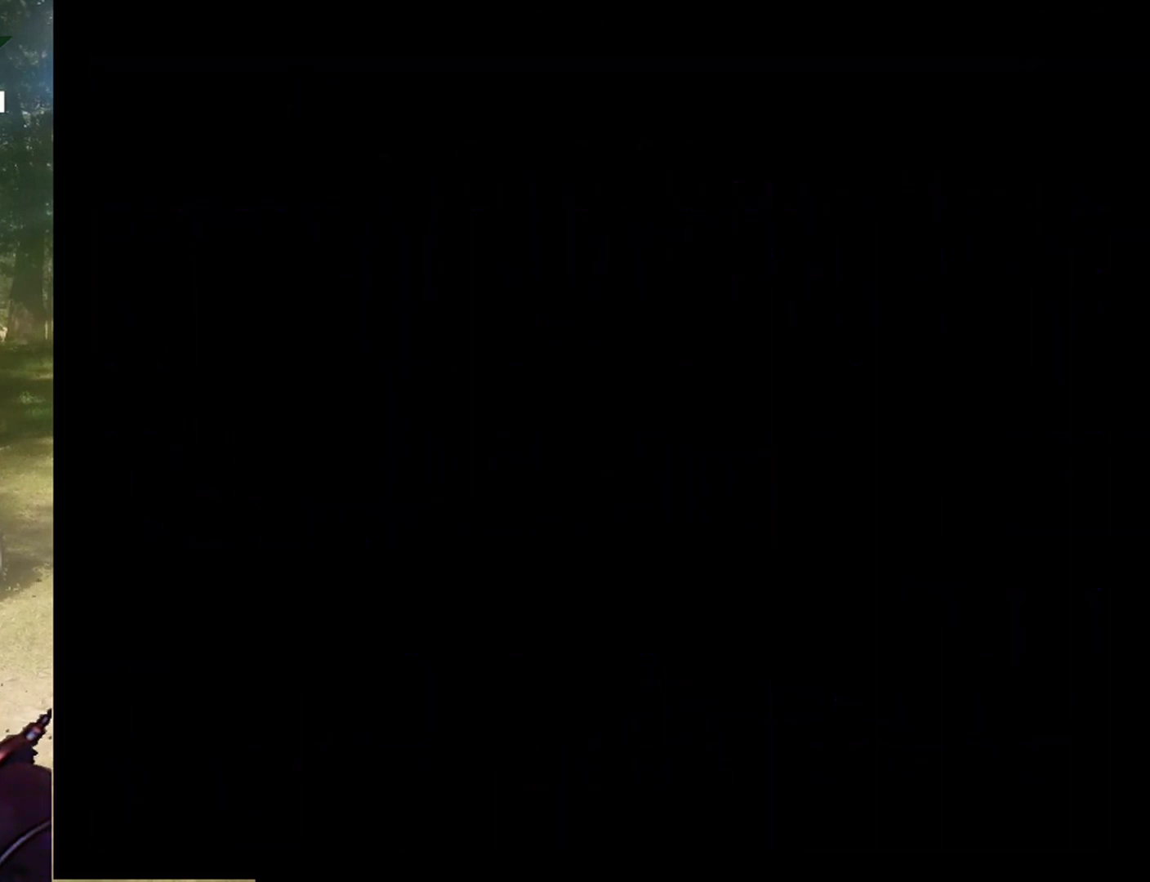
{"buttons": [], "events": []}
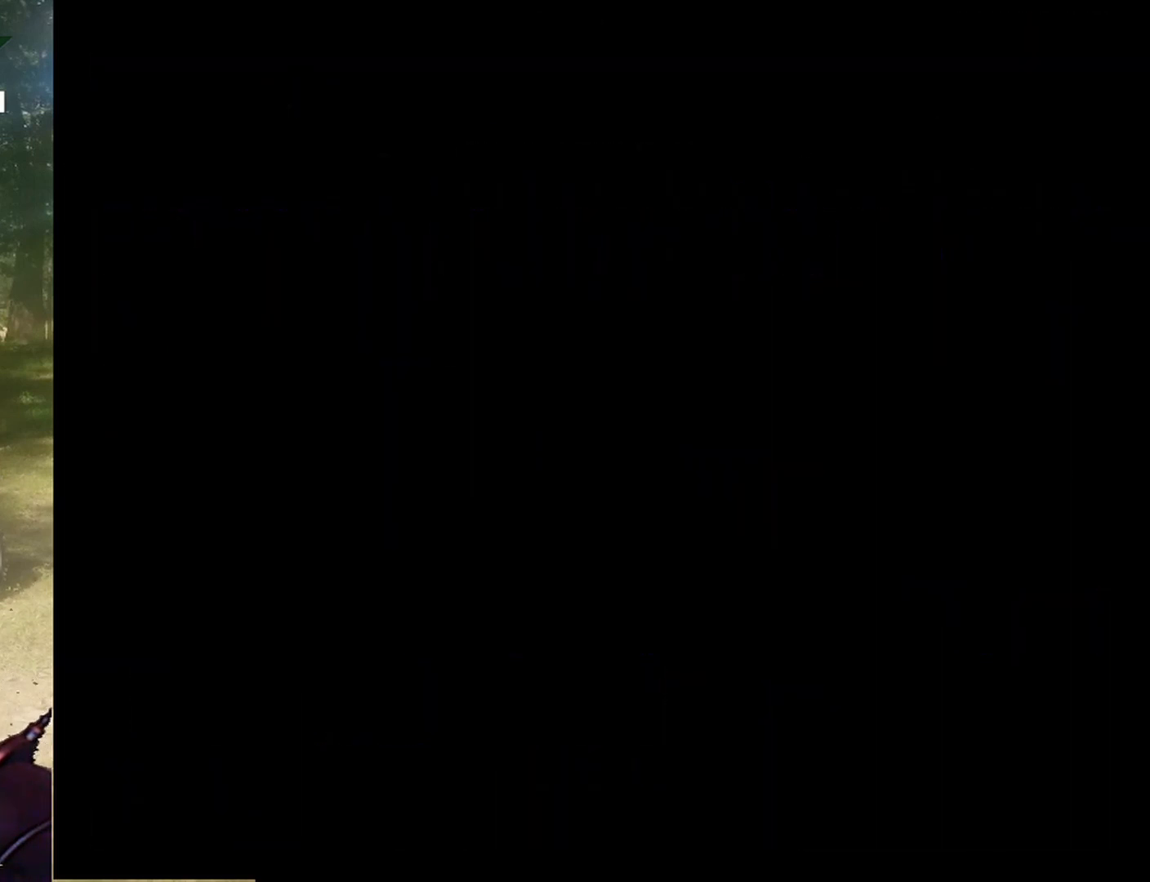
{"buttons": ["DPAD_UP"], "events": [[500, "DPAD_UP", "down"]]}
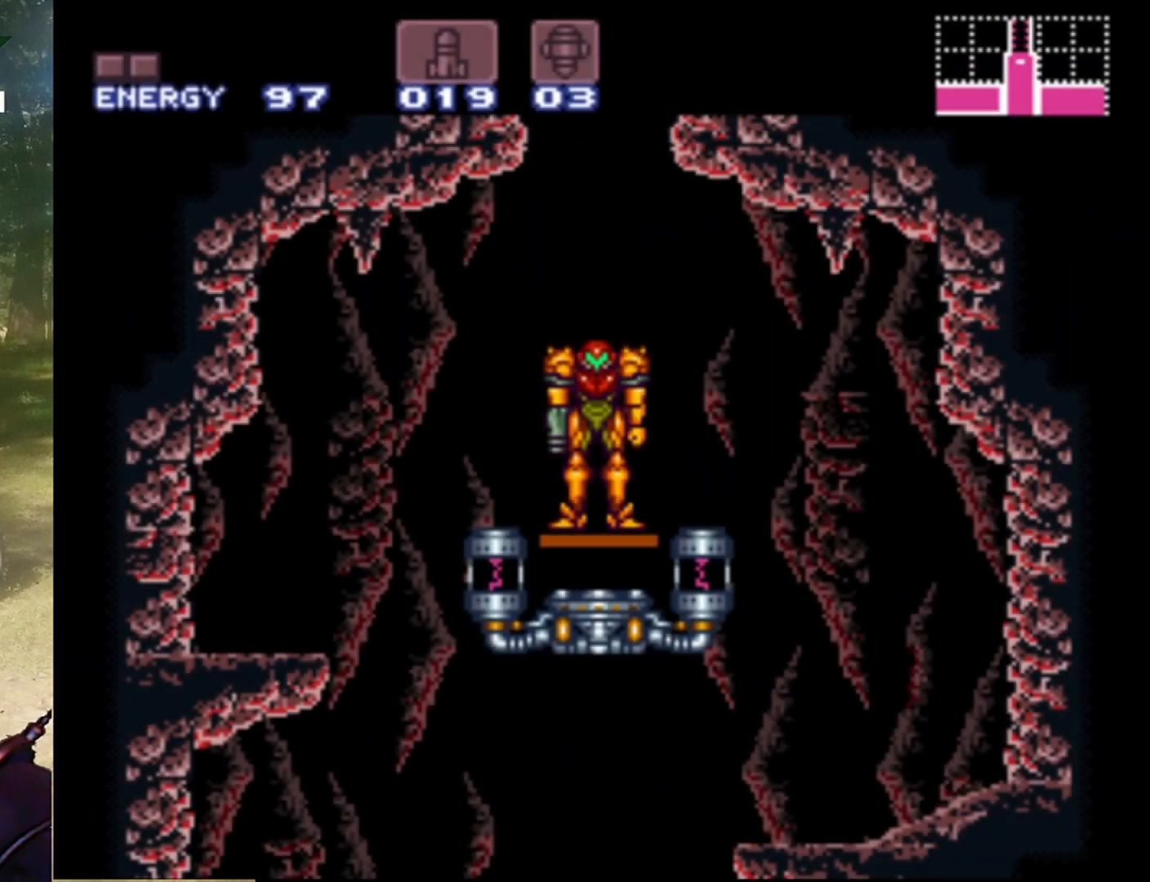
{"buttons": [], "events": [[500, "DPAD_UP", "up"]]}
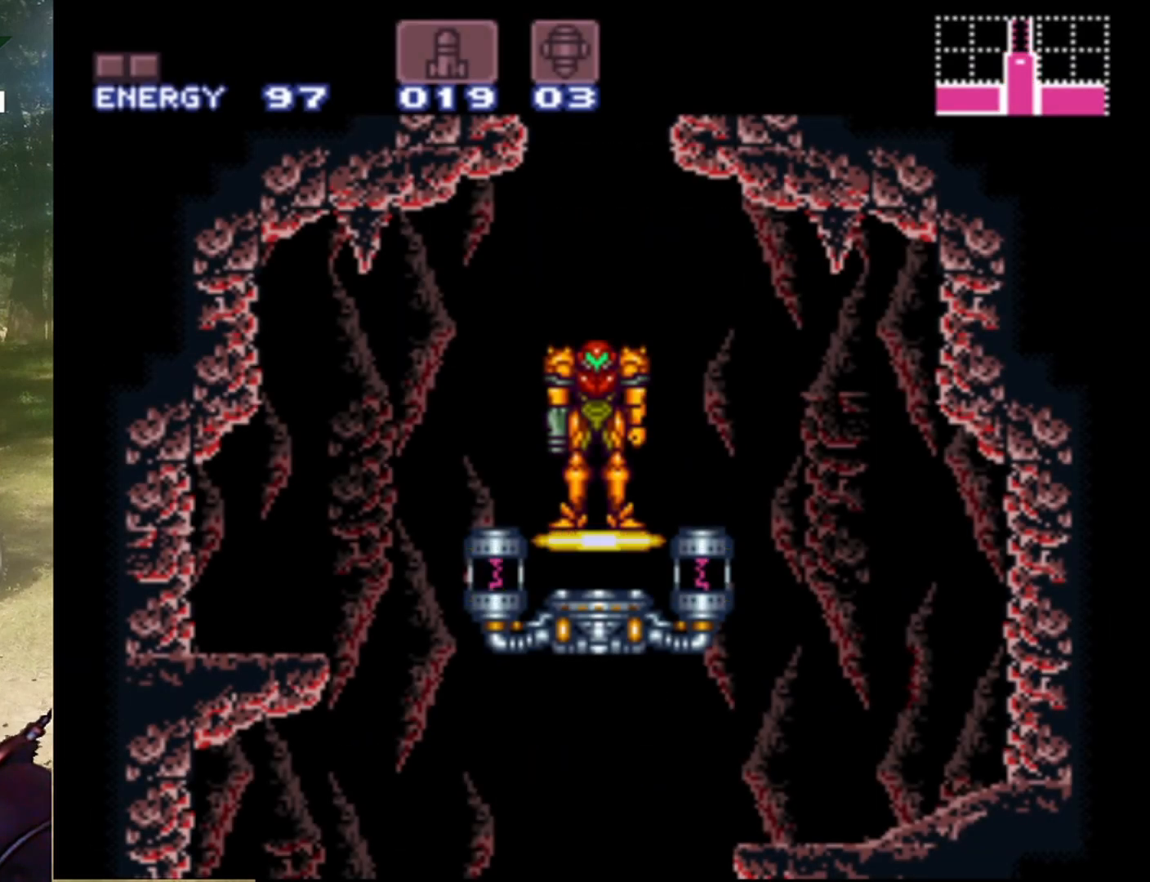
{"buttons": [], "events": [[133, "DPAD_UP", "down"], [267, "DPAD_UP", "up"], [367, "DPAD_UP", "down"], [500, "DPAD_UP", "up"]]}
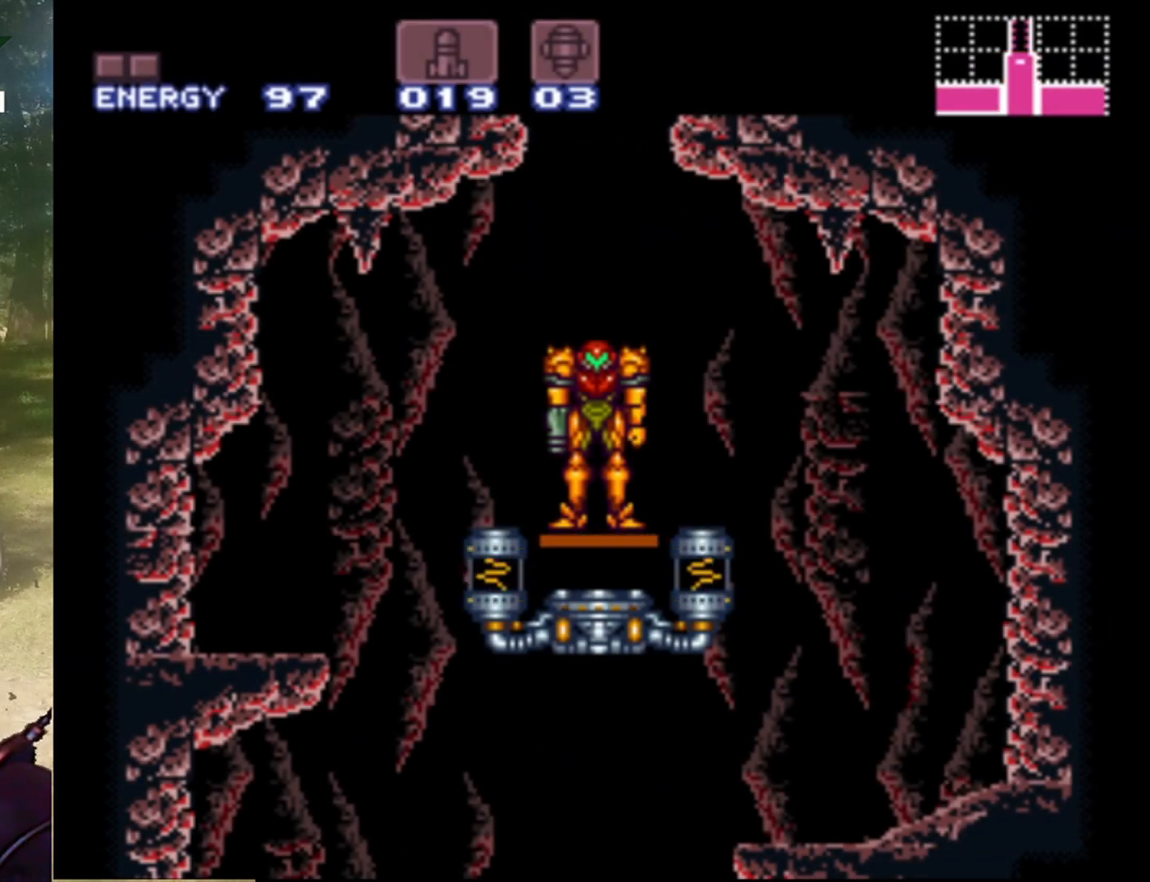
{"buttons": ["DPAD_LEFT"], "events": [[233, "DPAD_RIGHT", "down"], [400, "DPAD_RIGHT", "up"], [500, "DPAD_LEFT", "down"]]}
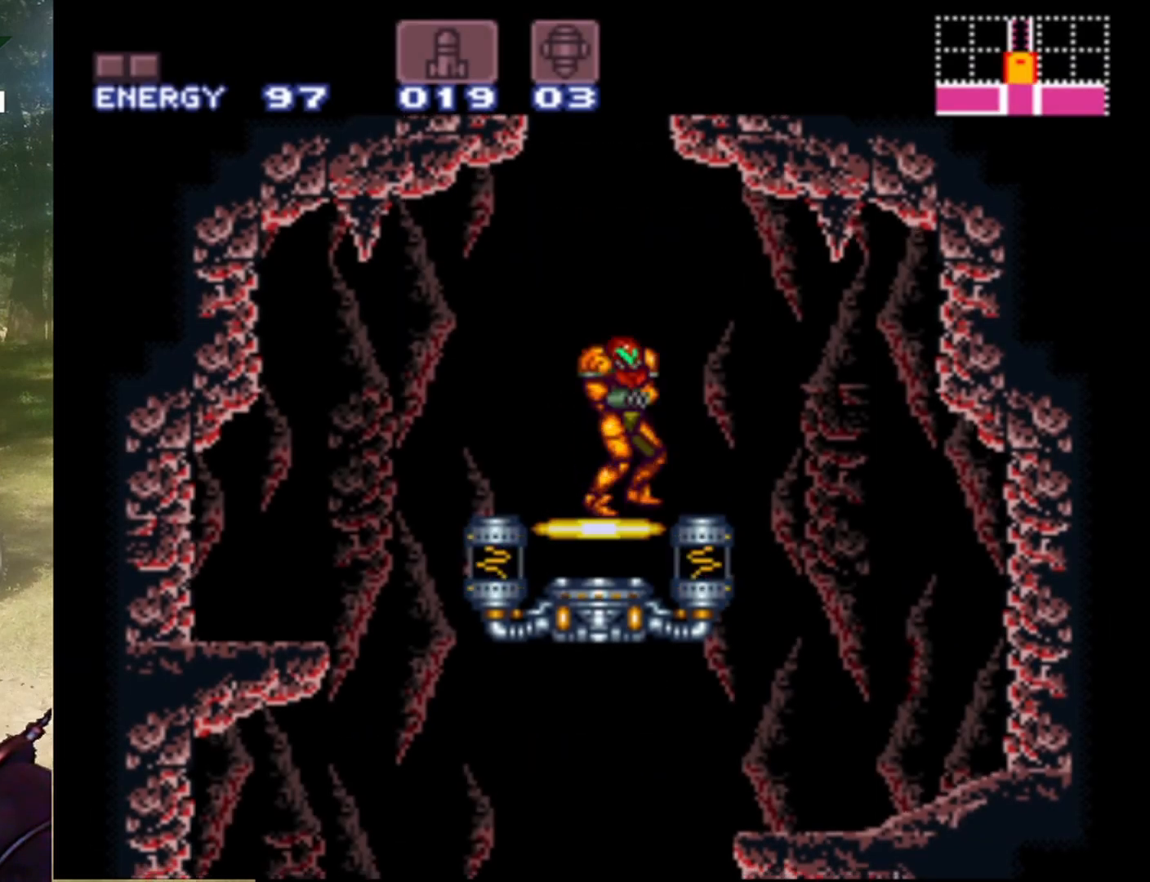
{"buttons": [], "events": [[133, "DPAD_LEFT", "up"], [267, "DPAD_UP", "down"], [400, "DPAD_UP", "up"]]}